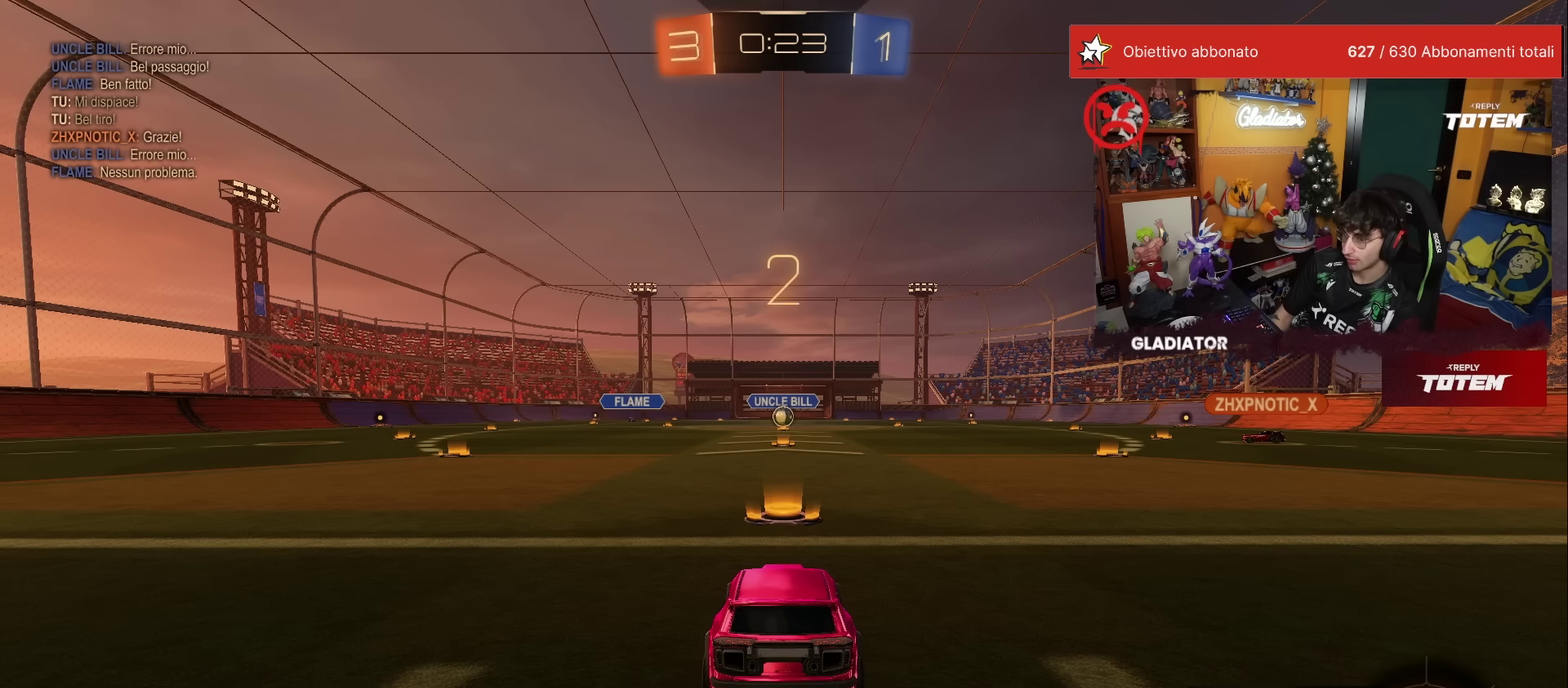
Gameplay with a controller (Xbox layout); each line is a JSON object with the inputs held at the frame after it. "events" lists button and stick changes between this image and that frame as [ms after this image, input, new state], when the widget could be followed in between. This overlay highlights the sticks when they move; stick clicks (L3) are not distinguishable. Not read: L3 R3.
{"buttons": [], "left_stick": "center", "events": [[67, "left_stick", "up"], [117, "left_stick", "up-left"], [217, "left_stick", "center"]]}
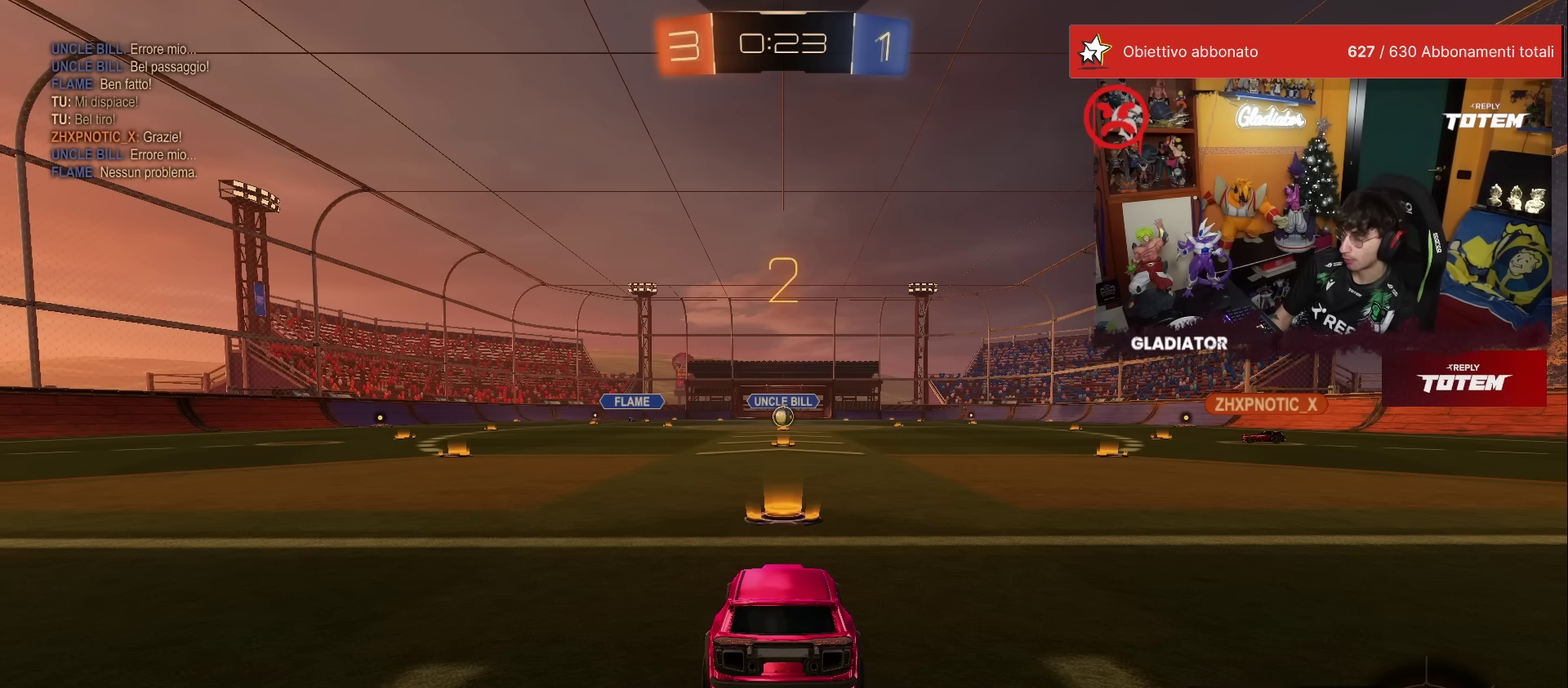
{"buttons": ["R2"], "left_stick": "center", "events": [[500, "R2", "down"]]}
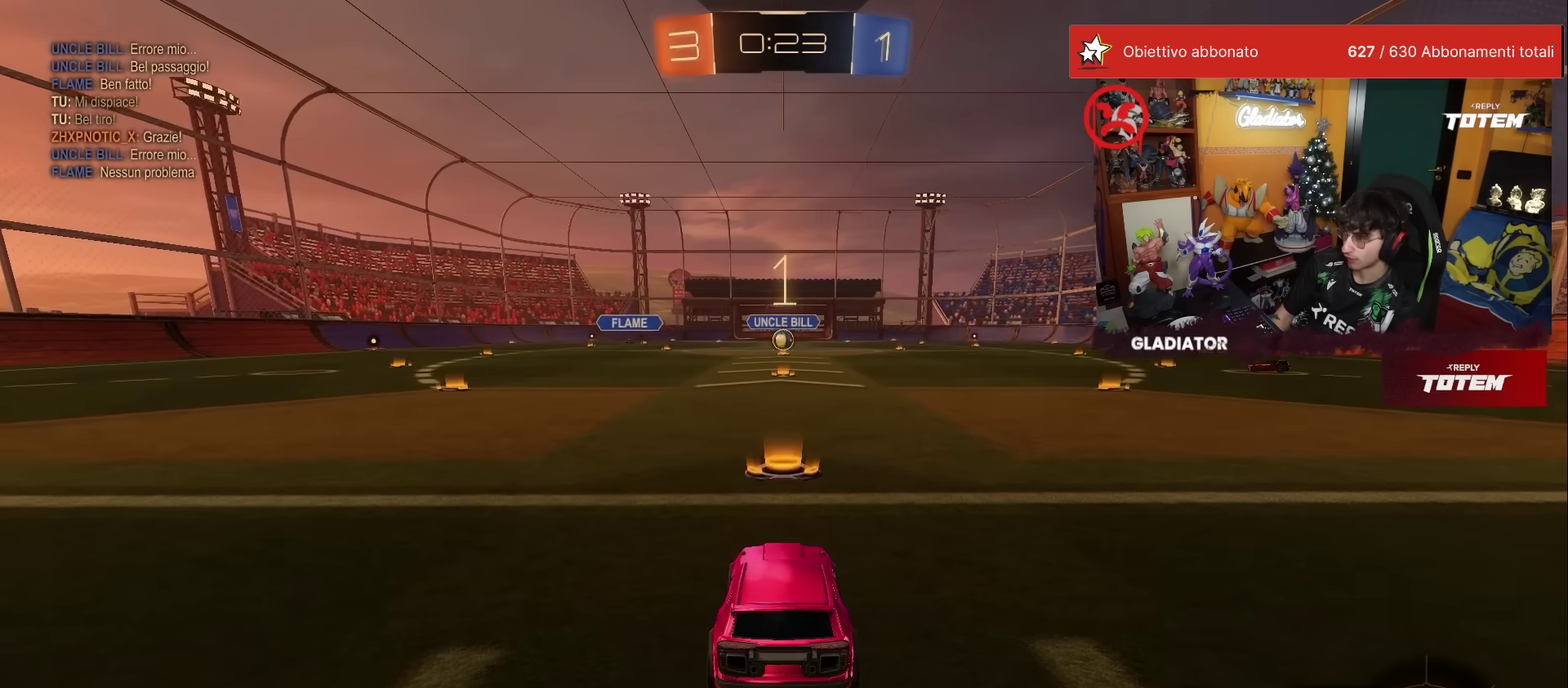
{"buttons": ["R2"], "left_stick": "center", "events": []}
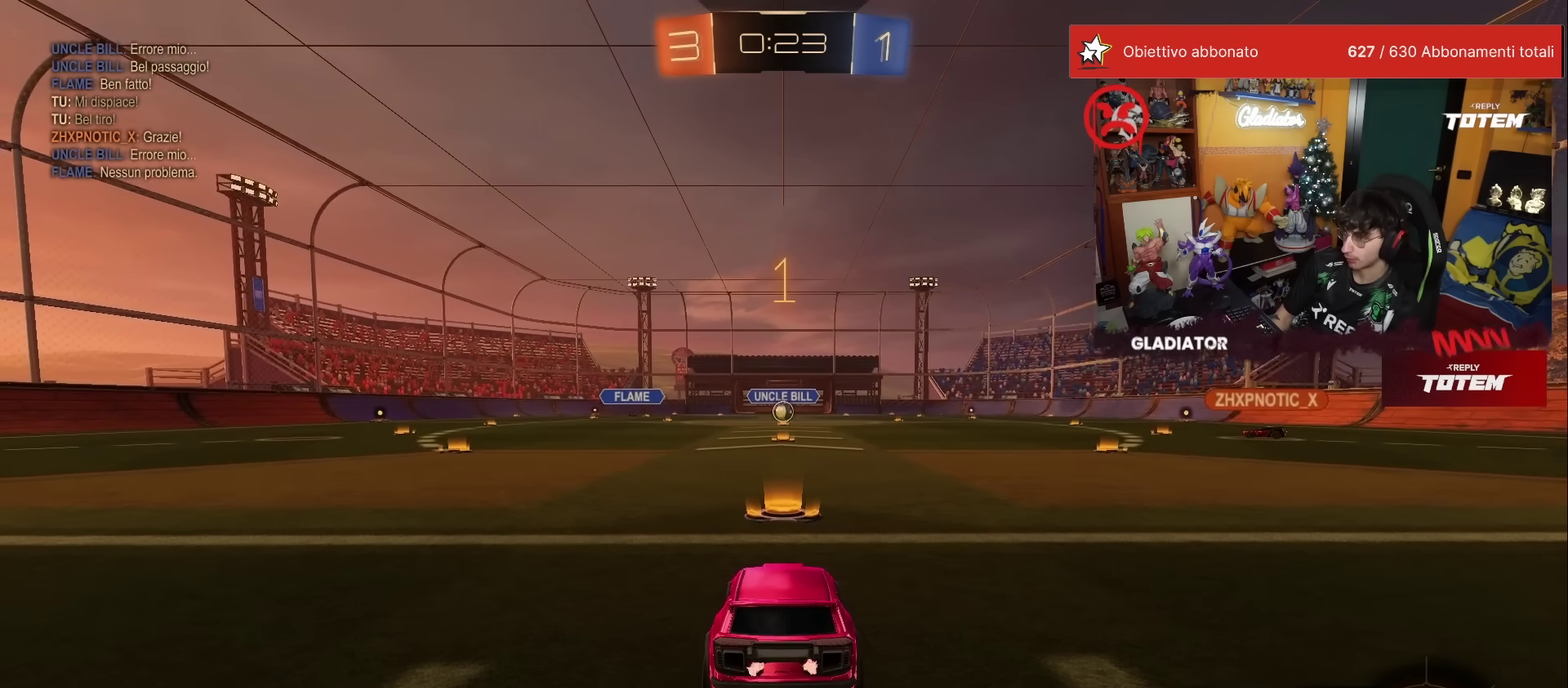
{"buttons": ["R2"], "left_stick": "center", "events": []}
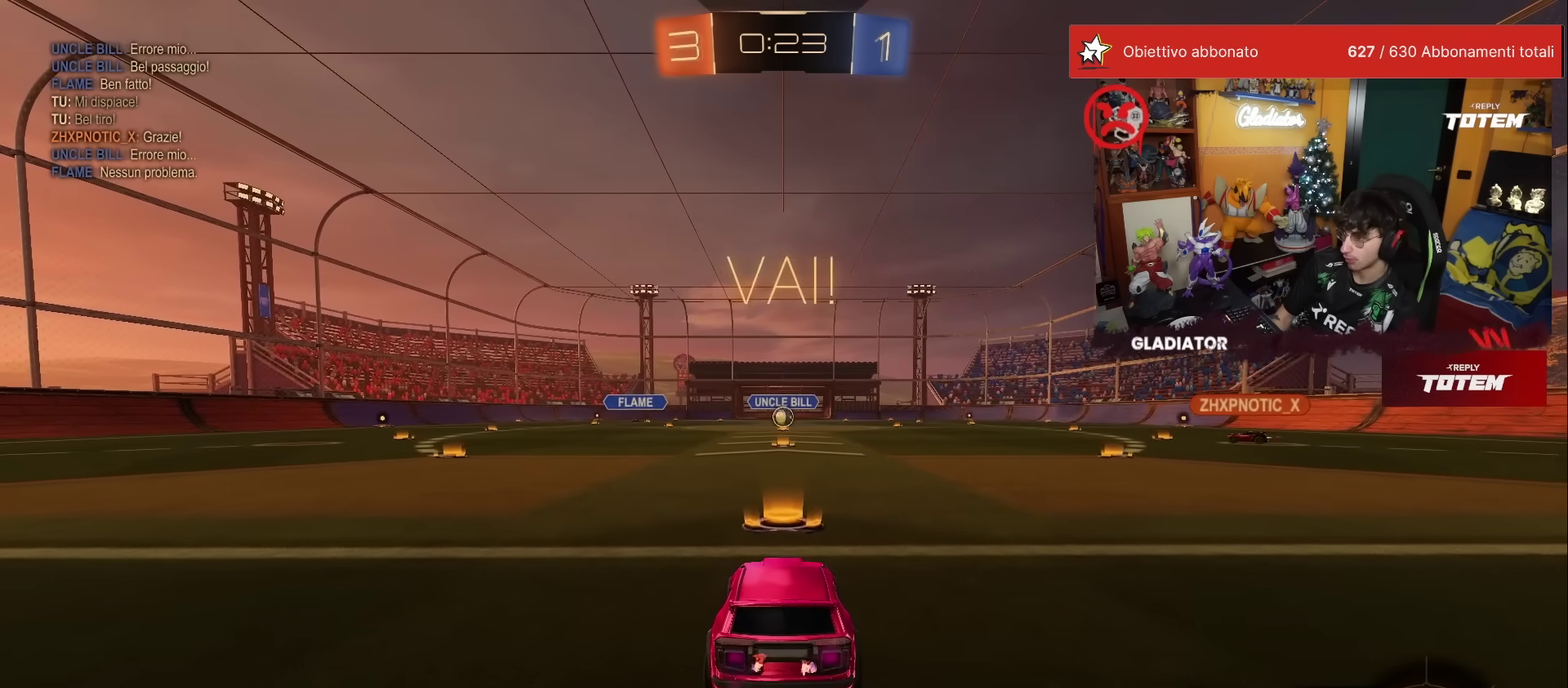
{"buttons": ["R2"], "left_stick": "down", "events": [[133, "left_stick", "left"], [200, "A", "down"], [200, "R1", "down"], [250, "L1", "down"], [267, "A", "up"], [267, "left_stick", "up-right"], [317, "A", "down"], [400, "A", "up"], [417, "L1", "up"], [433, "left_stick", "down"], [483, "R1", "up"]]}
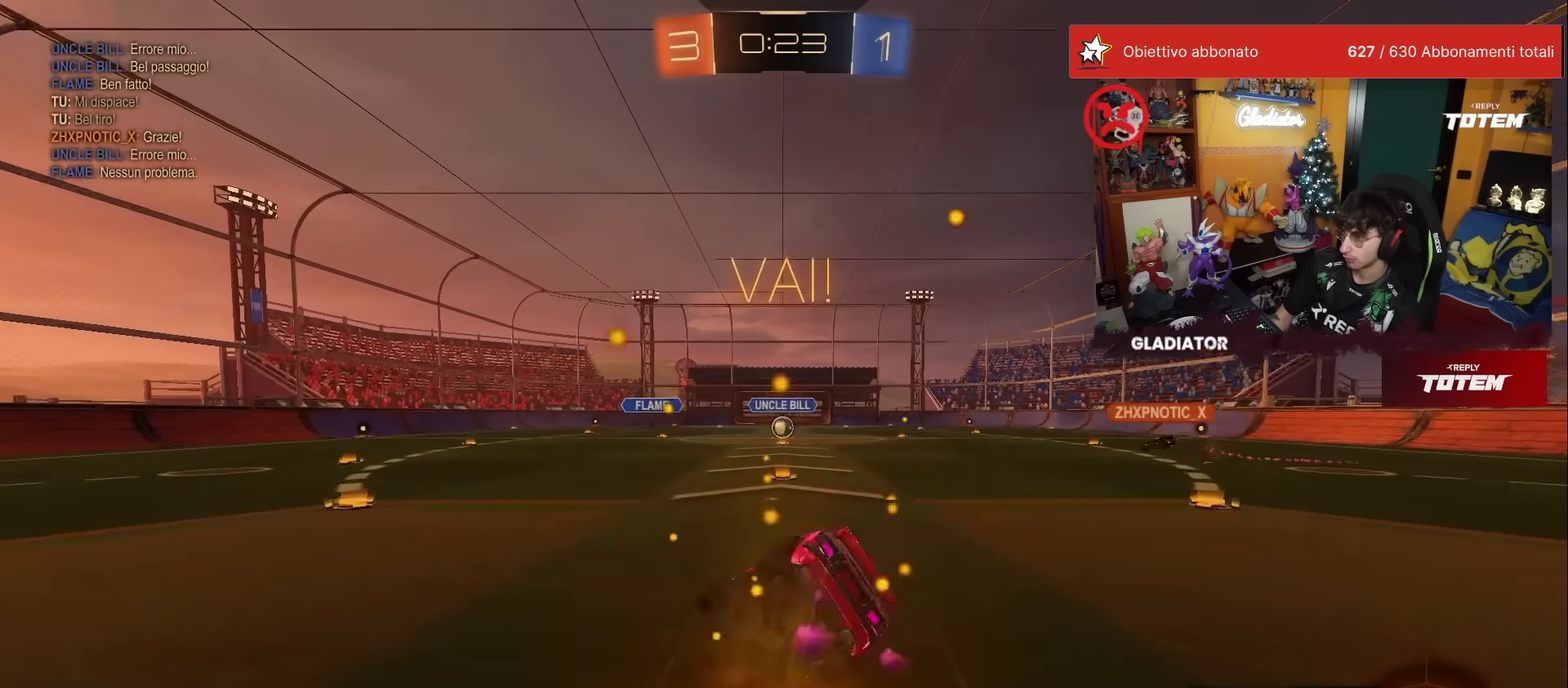
{"buttons": ["L1", "R2"], "left_stick": "down-right", "events": [[83, "X", "down"], [167, "X", "up"], [233, "X", "down"], [233, "left_stick", "down-right"], [300, "L1", "down"], [300, "X", "up"], [367, "X", "down"], [450, "X", "up"]]}
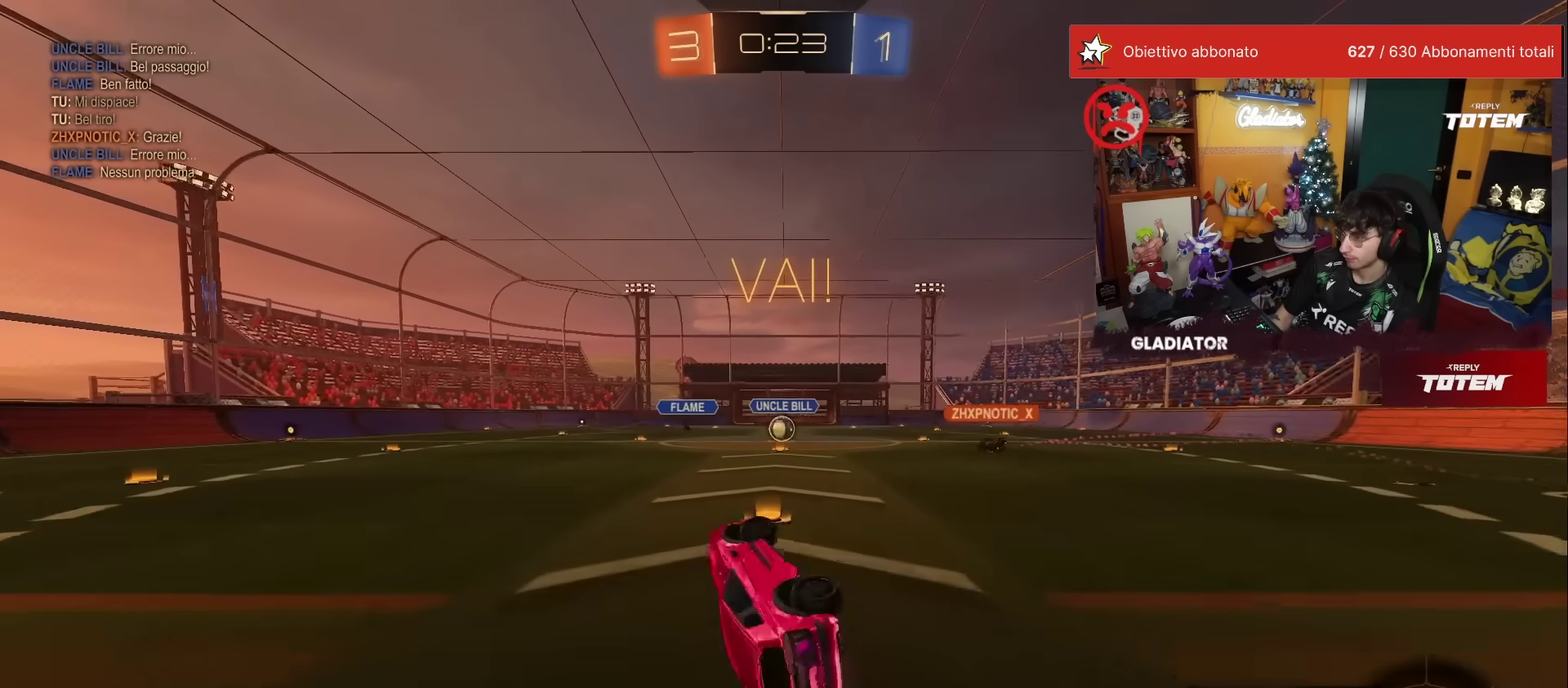
{"buttons": ["R2"], "left_stick": "left", "events": [[133, "L1", "up"], [200, "left_stick", "center"], [483, "left_stick", "left"]]}
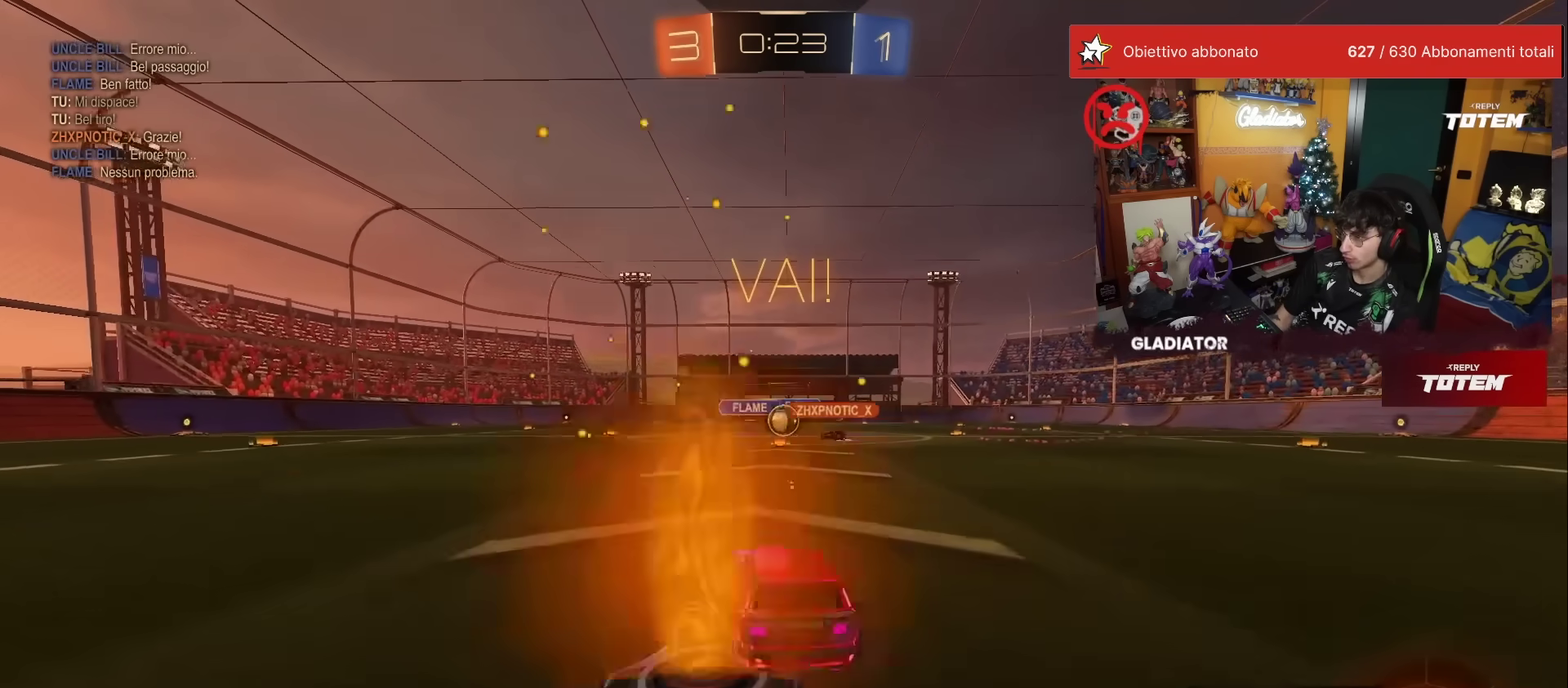
{"buttons": ["R2"], "left_stick": "left", "events": [[50, "left_stick", "center"], [317, "left_stick", "up-right"], [450, "left_stick", "up-left"], [500, "left_stick", "left"]]}
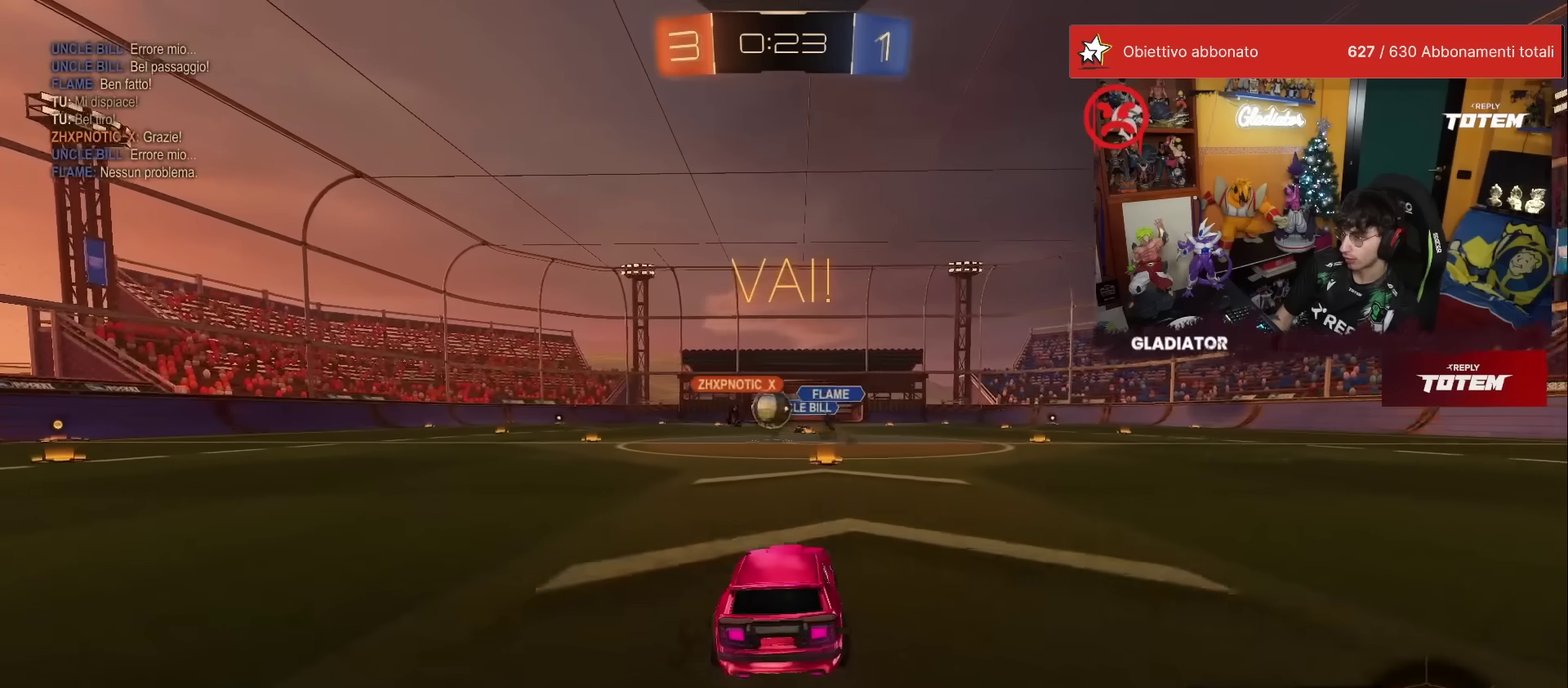
{"buttons": ["R2"], "left_stick": "left", "events": [[83, "X", "down"], [217, "X", "up"], [317, "X", "down"], [367, "X", "up"]]}
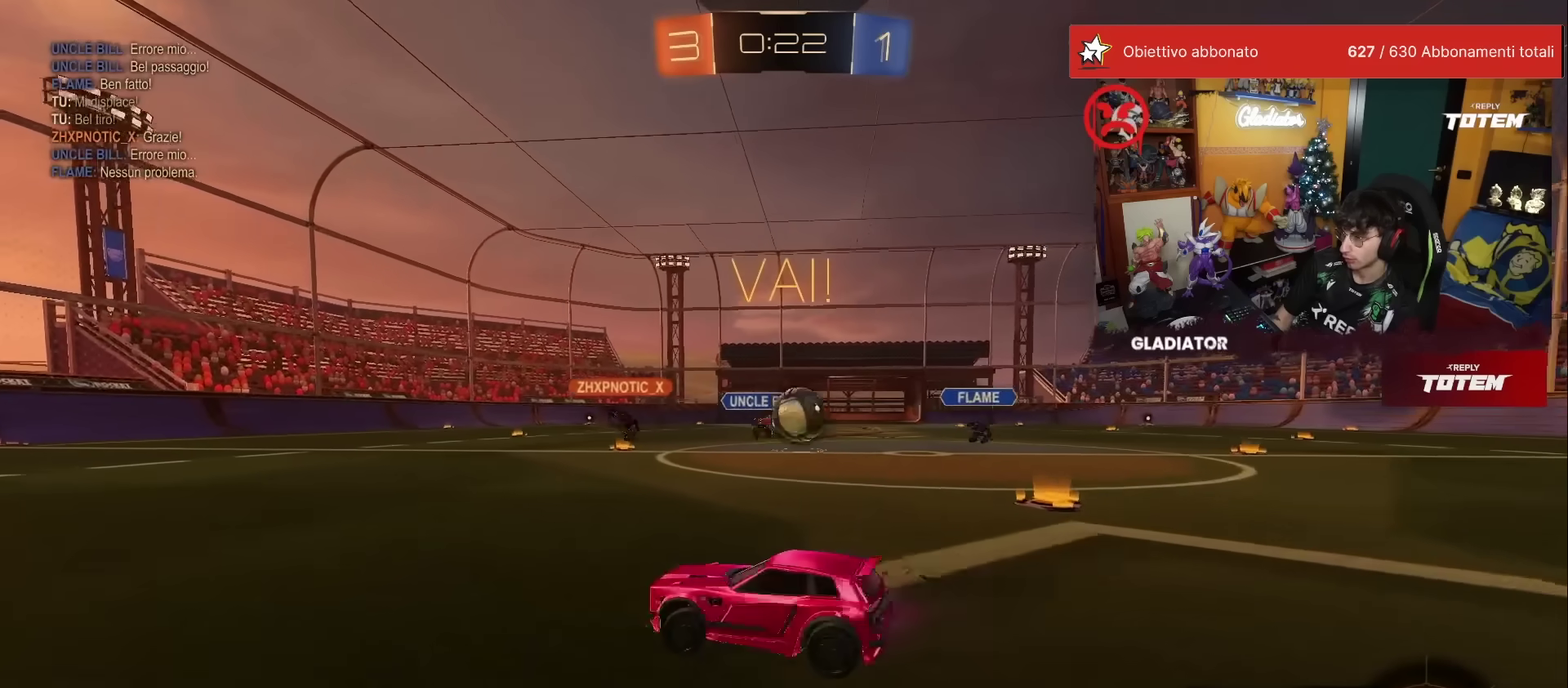
{"buttons": ["R1", "R2"], "left_stick": "left", "events": [[300, "R1", "down"]]}
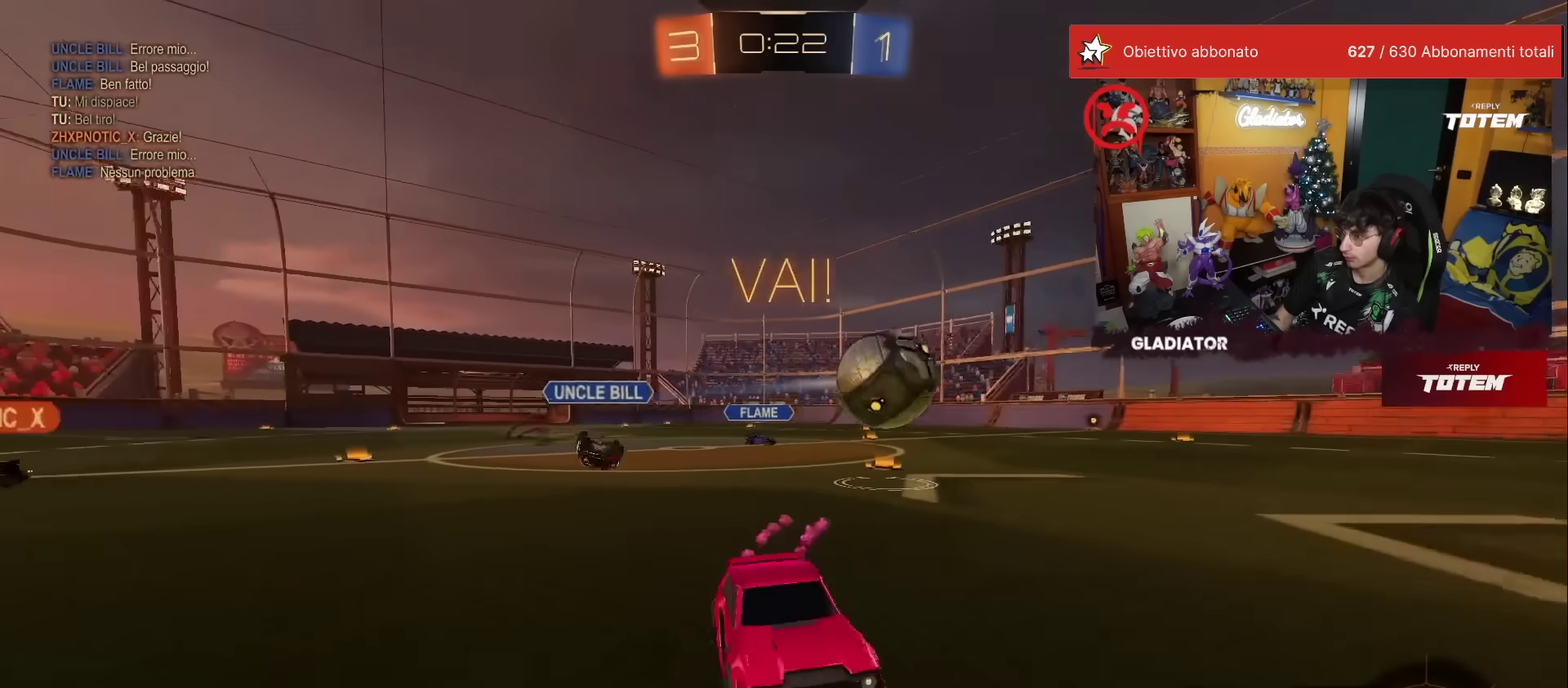
{"buttons": ["R1", "R2"], "left_stick": "down", "events": [[267, "L1", "down"], [267, "left_stick", "up-left"], [350, "A", "down"], [400, "A", "up"], [400, "L1", "up"], [417, "left_stick", "down"]]}
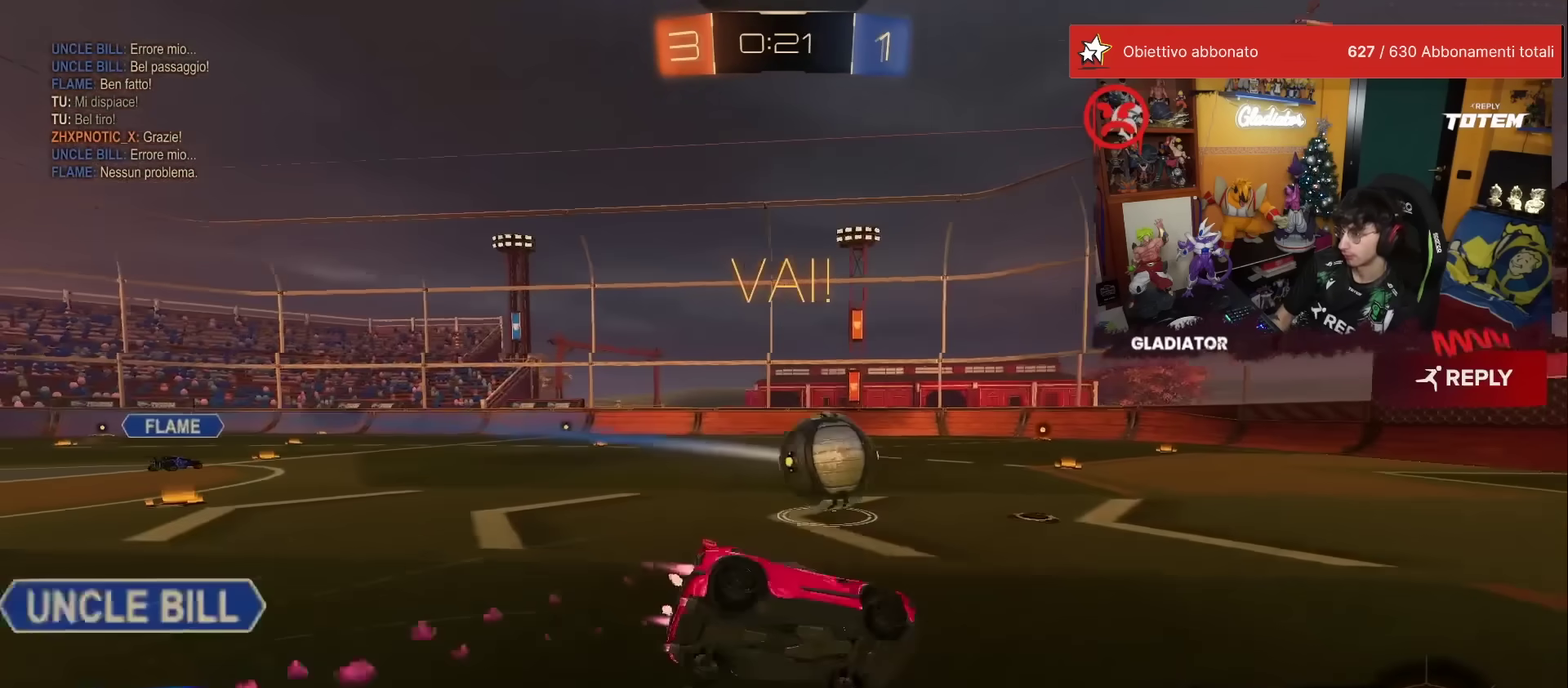
{"buttons": ["L1", "R1", "R2"], "left_stick": "down-left", "events": [[200, "X", "down"], [217, "left_stick", "down-left"], [267, "X", "up"], [283, "L1", "down"], [317, "X", "down"], [417, "X", "up"]]}
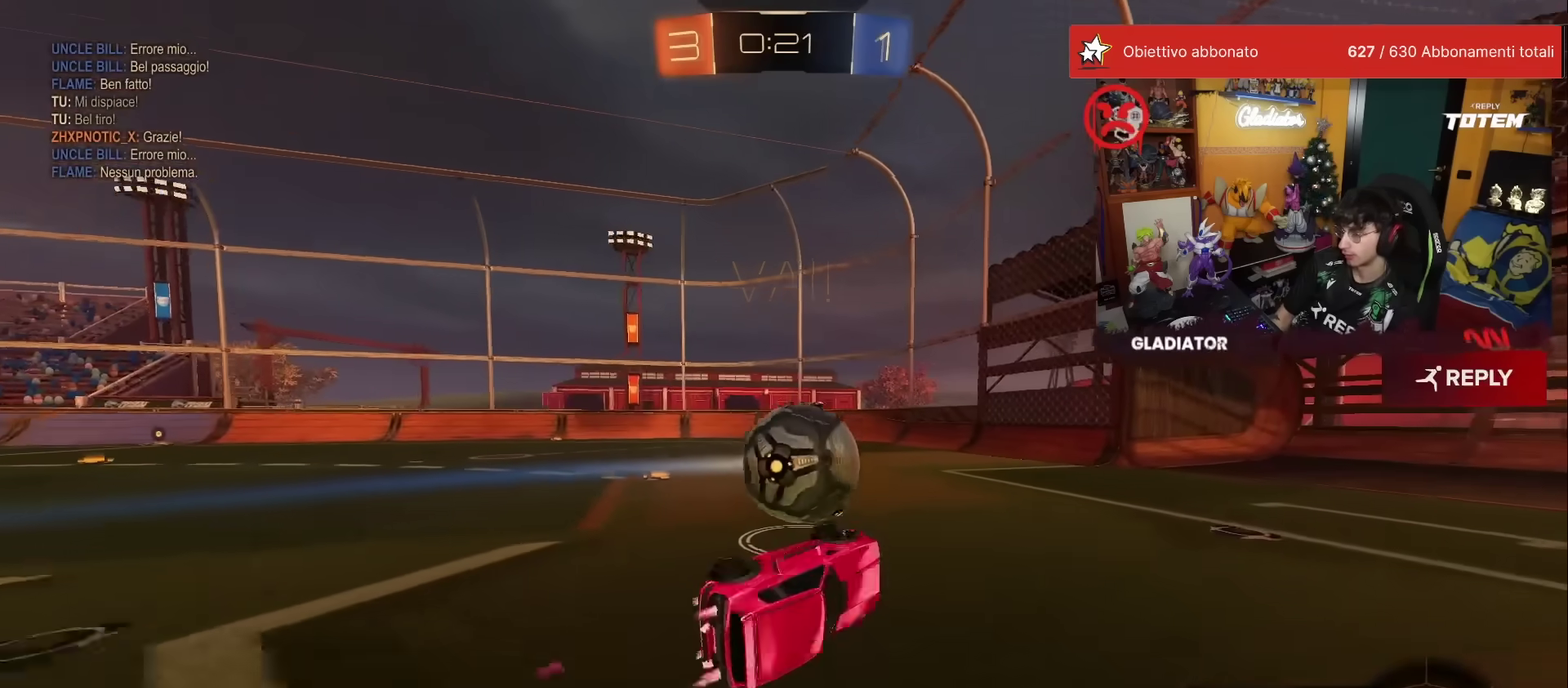
{"buttons": ["R1", "R2"], "left_stick": "up", "events": [[17, "R1", "up"], [150, "L1", "up"], [167, "left_stick", "down"], [217, "R1", "down"], [217, "left_stick", "down-right"], [300, "left_stick", "right"], [383, "left_stick", "up-right"], [417, "A", "down"], [433, "left_stick", "up"], [483, "A", "up"]]}
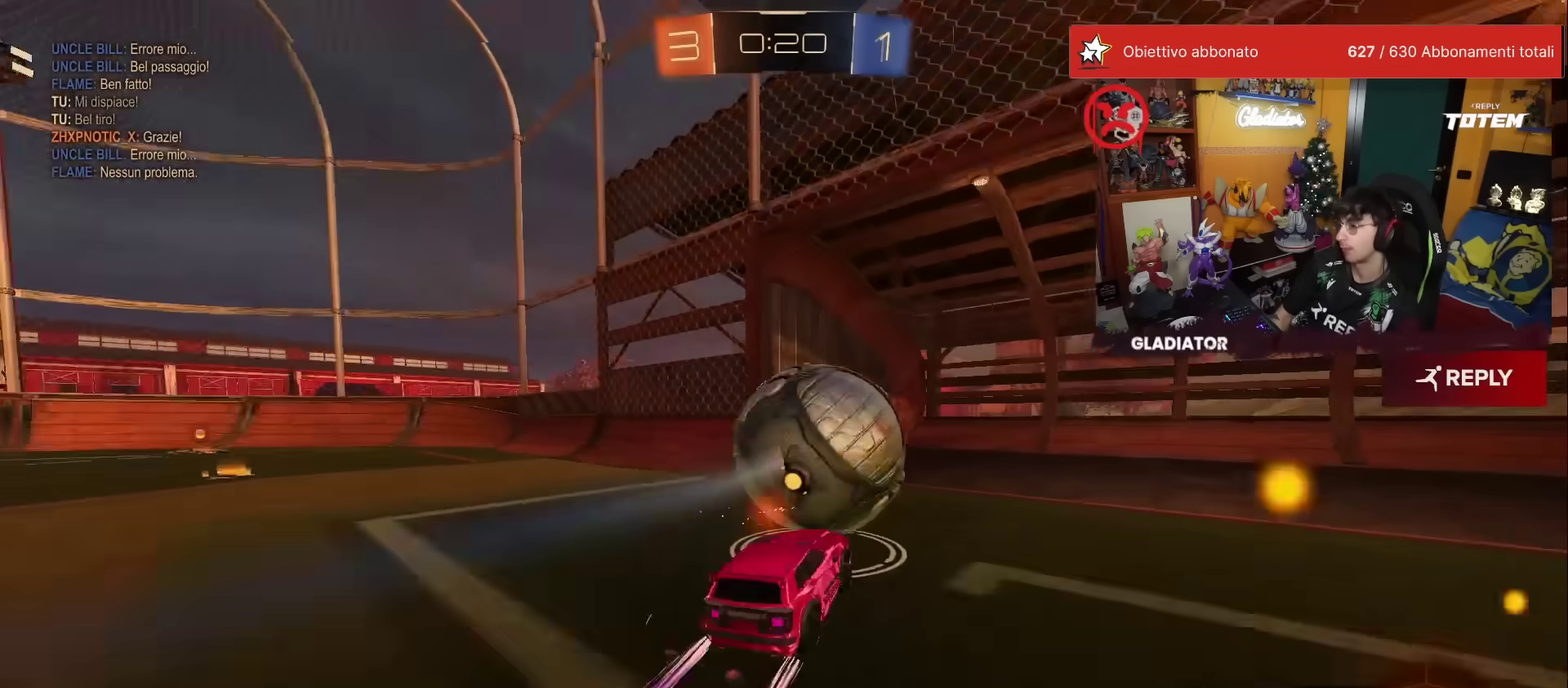
{"buttons": [], "left_stick": "center", "events": [[33, "A", "down"], [67, "R1", "up"], [83, "R2", "up"], [117, "A", "up"], [150, "left_stick", "center"]]}